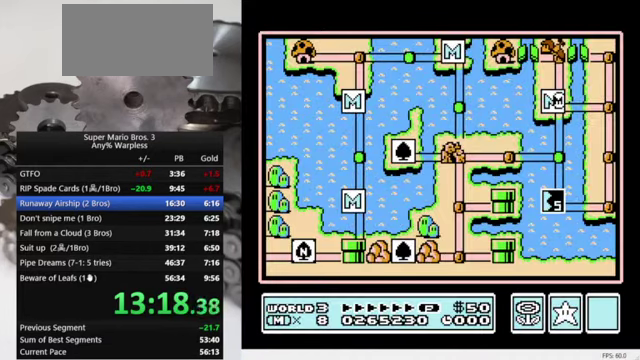
Gameplay with a controller (Nintendo layout); each line is a JSON object with the inputs held at the frame after it. "events" lists button and stick changes between this image and that frame as [ms after this image, input, new state], when the widget could be followed in between. Not read: L3 R3.
{"buttons": ["DPAD_UP"], "events": [[400, "DPAD_UP", "down"]]}
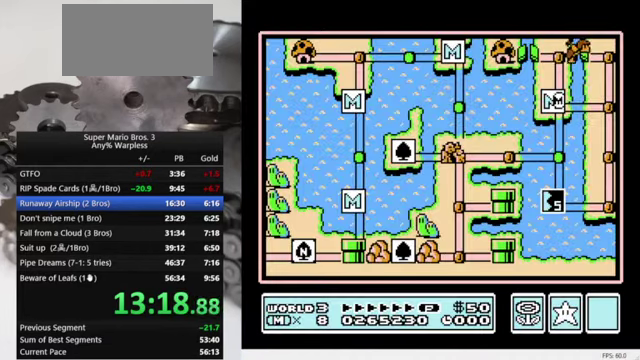
{"buttons": ["DPAD_RIGHT"], "events": [[200, "DPAD_UP", "up"], [300, "DPAD_RIGHT", "down"]]}
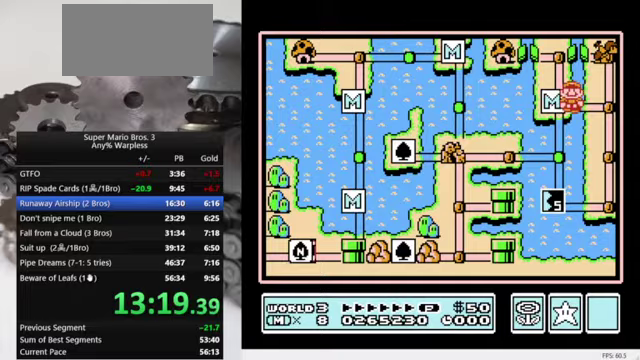
{"buttons": ["DPAD_UP"], "events": [[167, "DPAD_RIGHT", "up"], [267, "DPAD_UP", "down"]]}
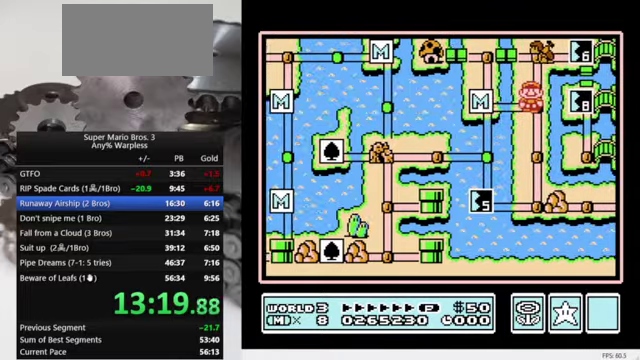
{"buttons": ["DPAD_UP"], "events": []}
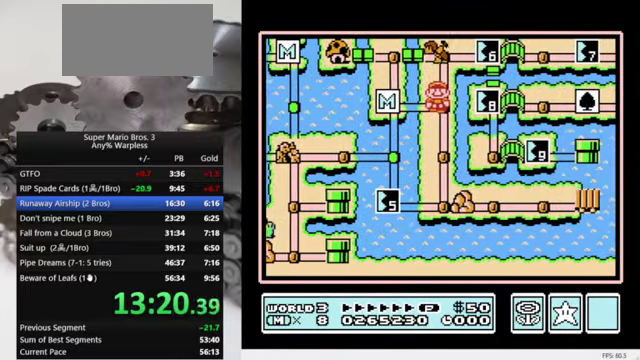
{"buttons": [], "events": [[433, "DPAD_UP", "up"]]}
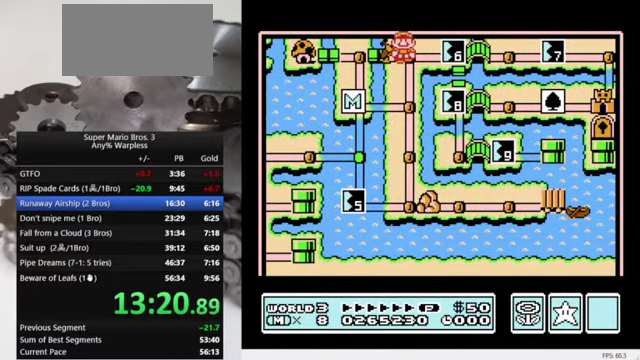
{"buttons": [], "events": []}
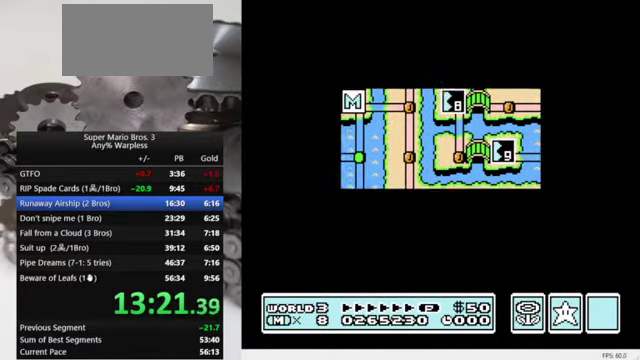
{"buttons": ["B", "DPAD_RIGHT"], "events": [[33, "DPAD_RIGHT", "down"], [67, "B", "down"]]}
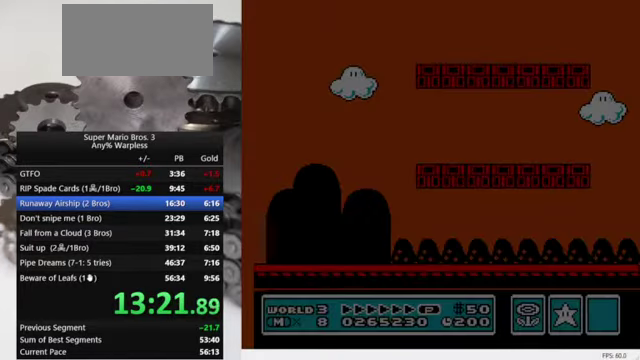
{"buttons": ["B", "DPAD_RIGHT"], "events": []}
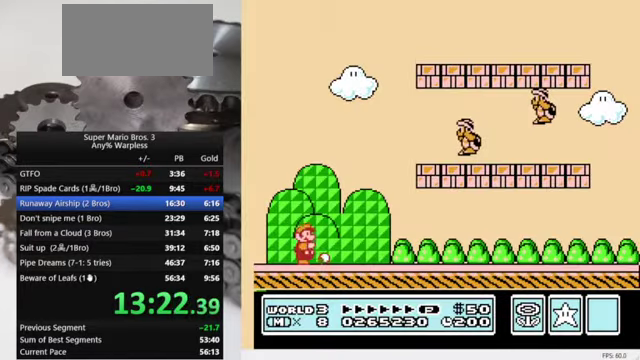
{"buttons": ["B", "DPAD_RIGHT"], "events": []}
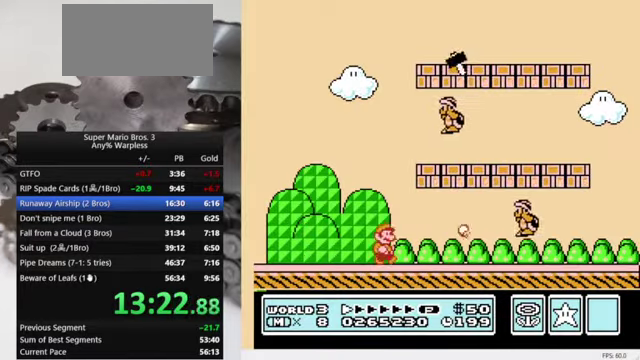
{"buttons": ["B"], "events": [[200, "A", "down"], [200, "DPAD_LEFT", "down"], [200, "DPAD_RIGHT", "up"], [367, "A", "up"], [367, "DPAD_LEFT", "up"]]}
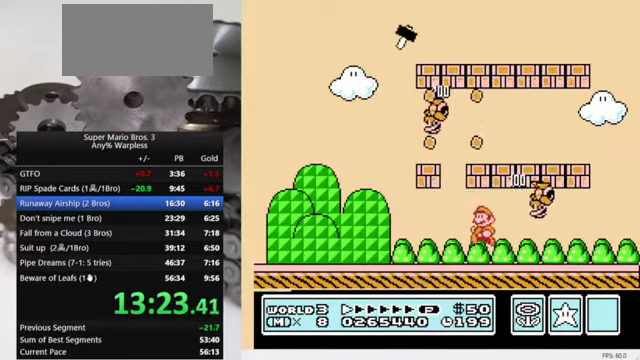
{"buttons": ["B", "DPAD_LEFT"], "events": [[467, "DPAD_LEFT", "down"]]}
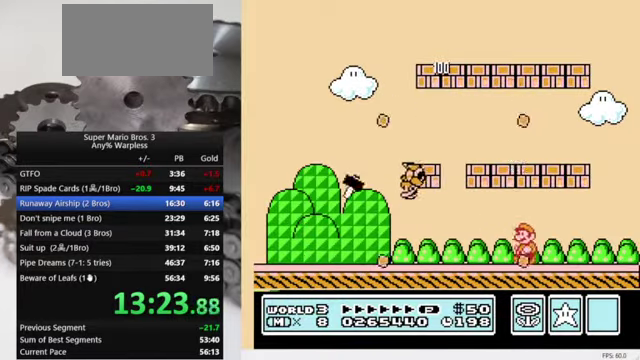
{"buttons": ["B", "DPAD_LEFT"], "events": [[267, "DPAD_LEFT", "up"], [367, "DPAD_LEFT", "down"]]}
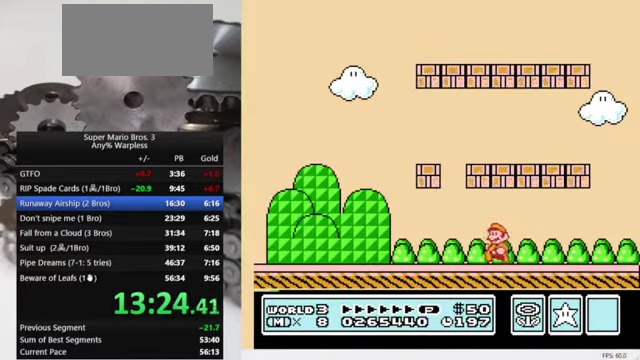
{"buttons": ["B", "DPAD_LEFT"], "events": []}
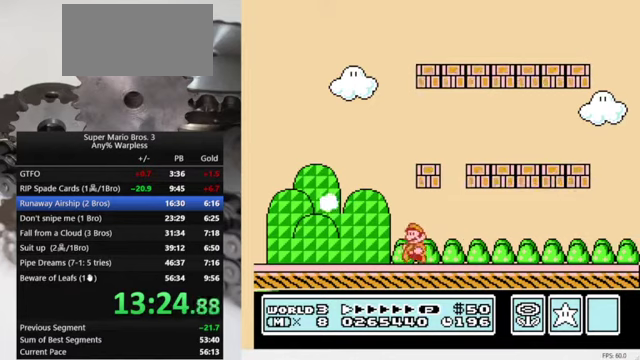
{"buttons": ["A", "B", "DPAD_RIGHT"], "events": [[266, "A", "down"], [266, "DPAD_LEFT", "up"], [266, "DPAD_UP", "down"], [333, "DPAD_RIGHT", "down"], [333, "DPAD_UP", "up"]]}
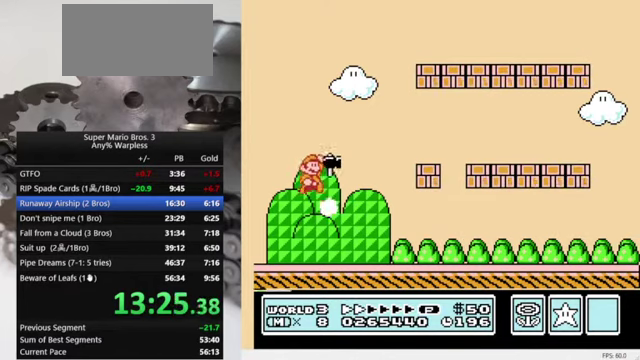
{"buttons": ["B", "DPAD_RIGHT"], "events": [[233, "A", "up"], [266, "B", "up"], [466, "B", "down"]]}
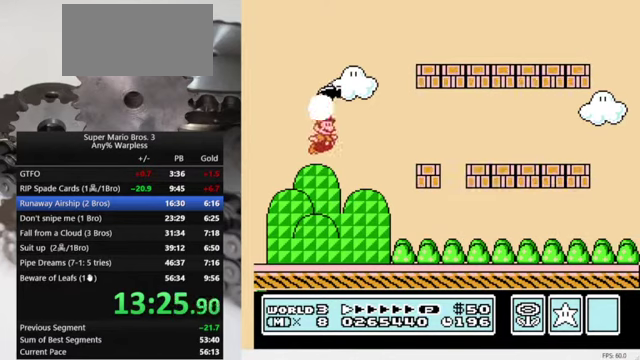
{"buttons": ["B", "DPAD_RIGHT"], "events": []}
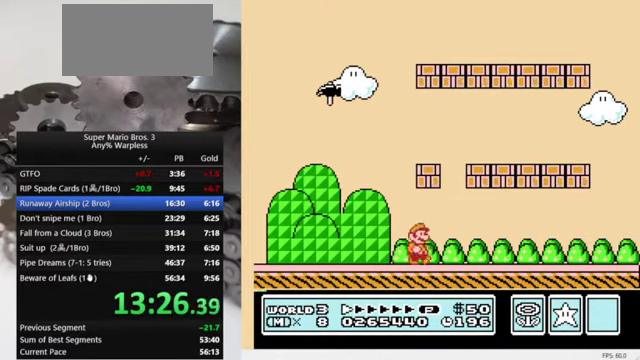
{"buttons": ["B", "DPAD_RIGHT"], "events": []}
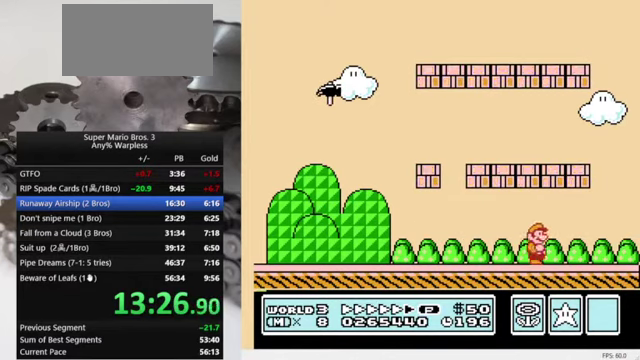
{"buttons": ["A", "B", "DPAD_RIGHT"], "events": [[300, "A", "down"]]}
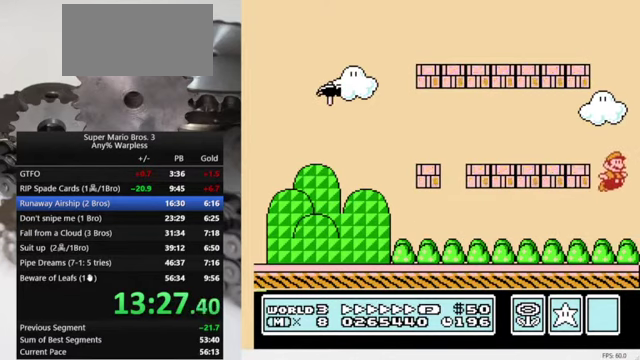
{"buttons": ["B", "DPAD_RIGHT"], "events": [[333, "A", "up"]]}
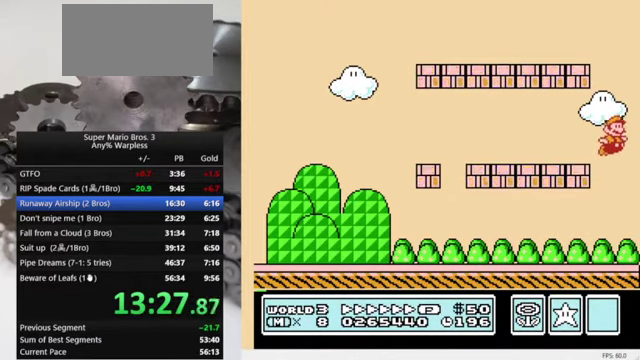
{"buttons": ["A", "B", "DPAD_RIGHT"], "events": [[400, "A", "down"]]}
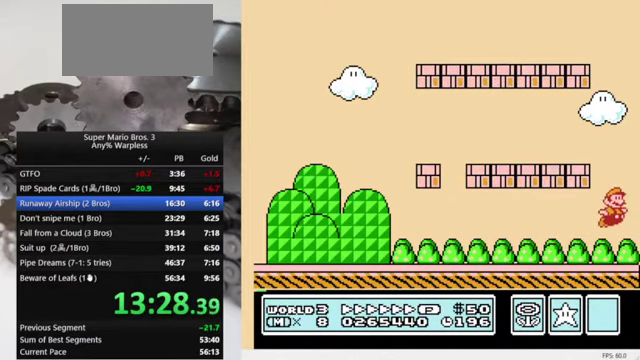
{"buttons": [], "events": [[266, "DPAD_RIGHT", "up"], [300, "A", "up"], [333, "B", "up"]]}
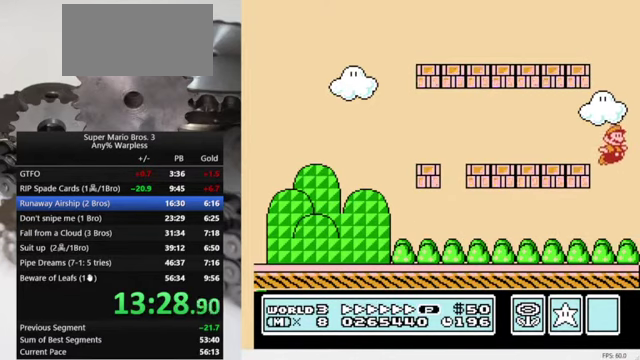
{"buttons": [], "events": []}
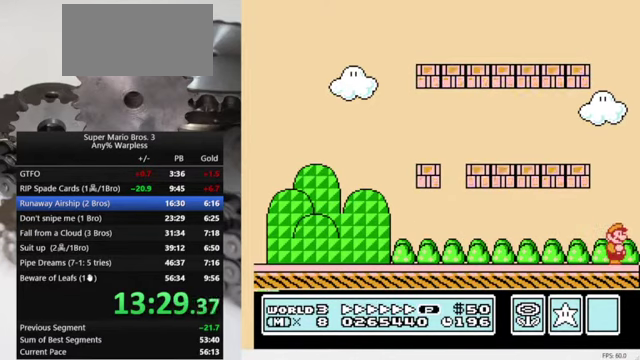
{"buttons": [], "events": []}
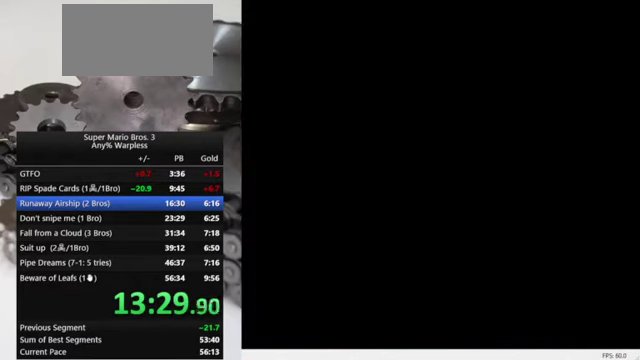
{"buttons": ["DPAD_RIGHT"], "events": [[133, "DPAD_RIGHT", "down"]]}
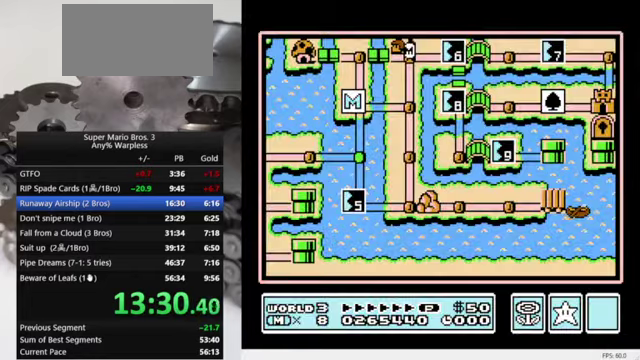
{"buttons": ["DPAD_RIGHT"], "events": []}
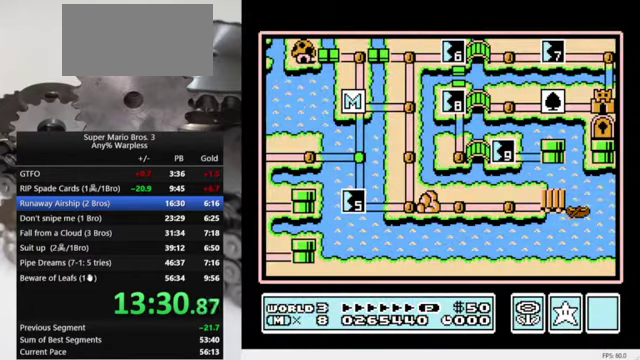
{"buttons": ["DPAD_RIGHT"], "events": []}